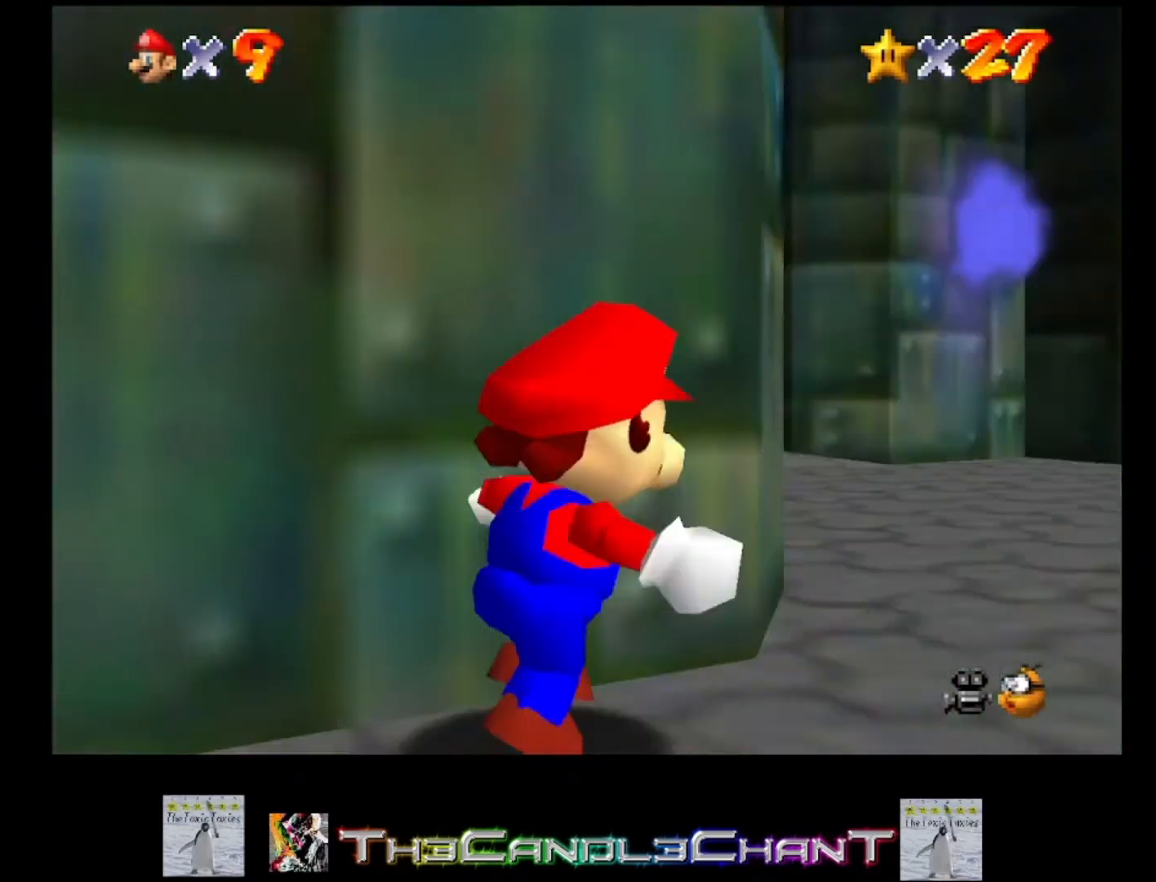
Gameplay with a controller (Xbox layout); each line is a JSON object with the inputs held at the frame after it. "events" lists button and stick changes between this image and that frame as [ms after this image, input, new state], when the widget could be followed in between. Not read: SHARE.
{"buttons": [], "left_stick": "up-left", "right_stick": "center", "events": [[400, "left_stick", "up"], [500, "left_stick", "up-left"]]}
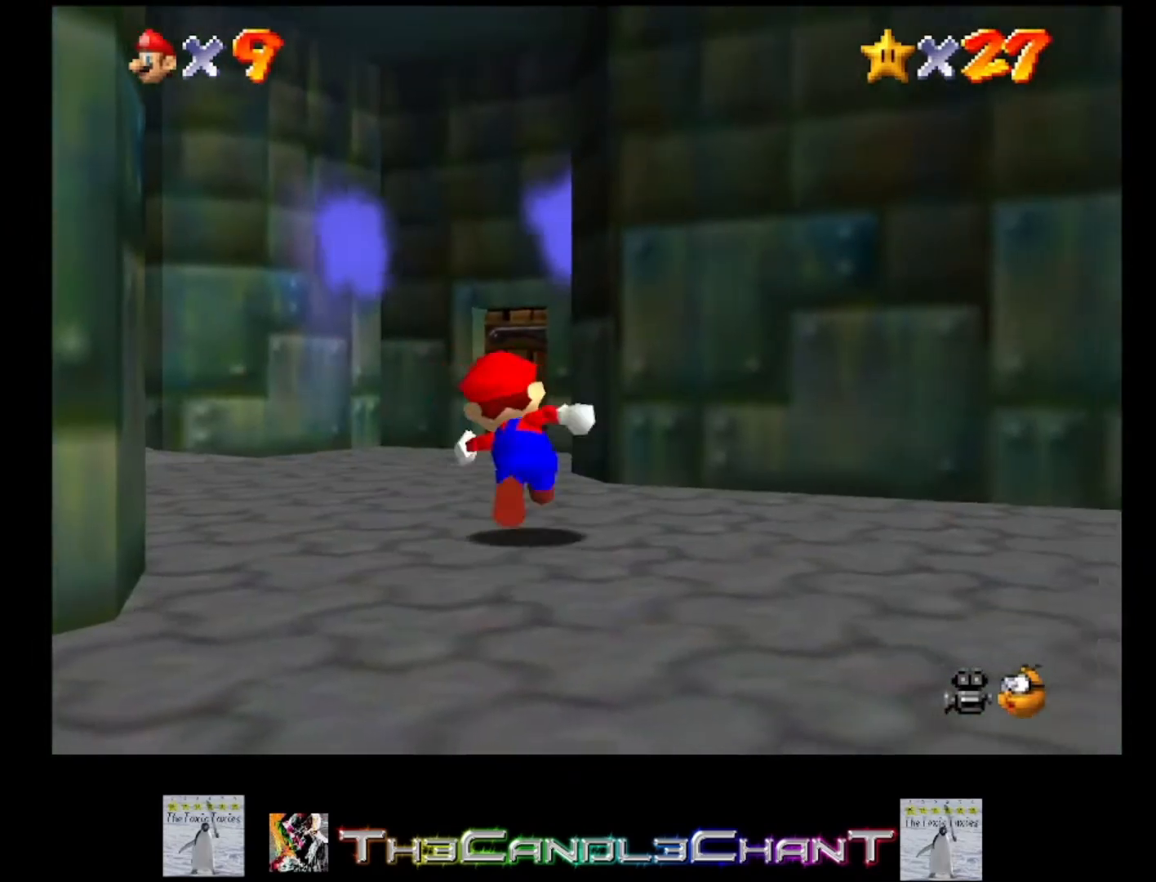
{"buttons": [], "left_stick": "up-left", "right_stick": "center", "events": [[200, "X", "down"], [300, "X", "up"]]}
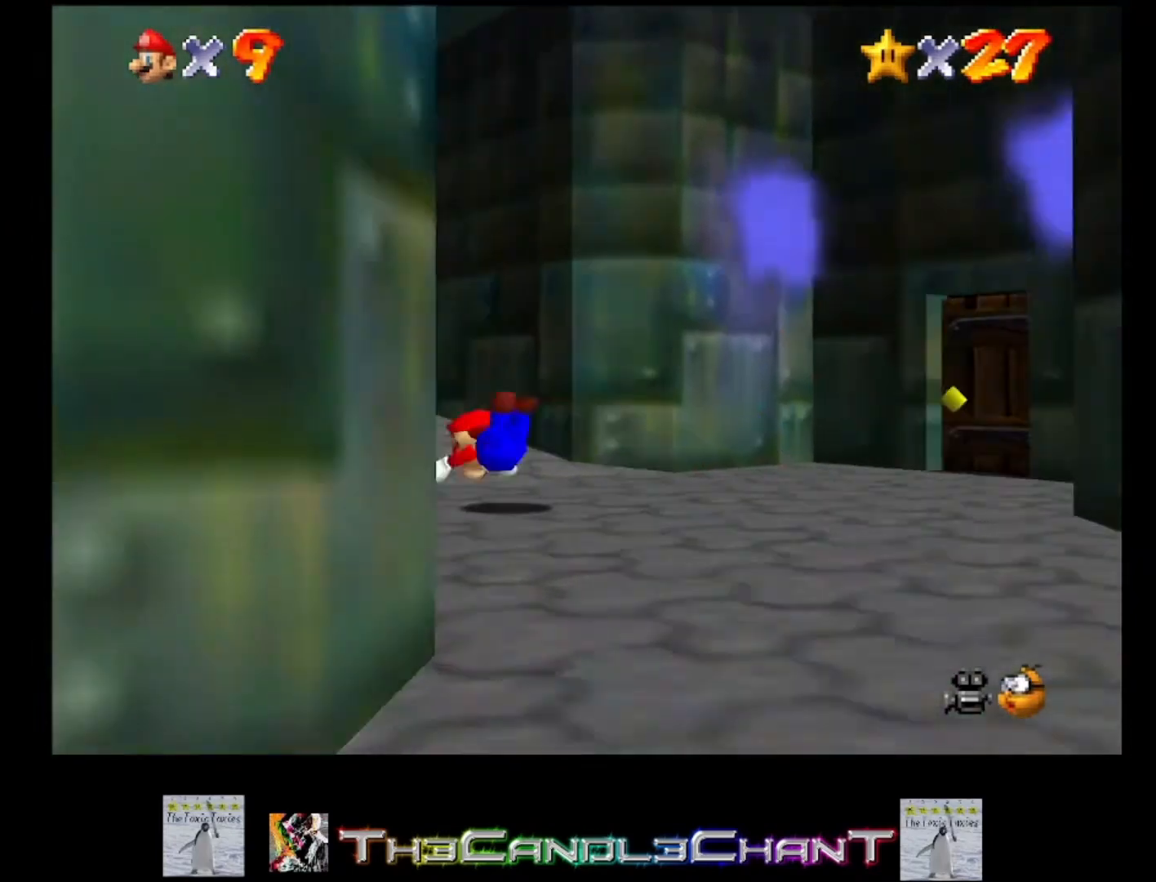
{"buttons": [], "left_stick": "up-left", "right_stick": "center", "events": [[100, "A", "down"], [133, "X", "down"], [200, "A", "up"], [233, "X", "up"]]}
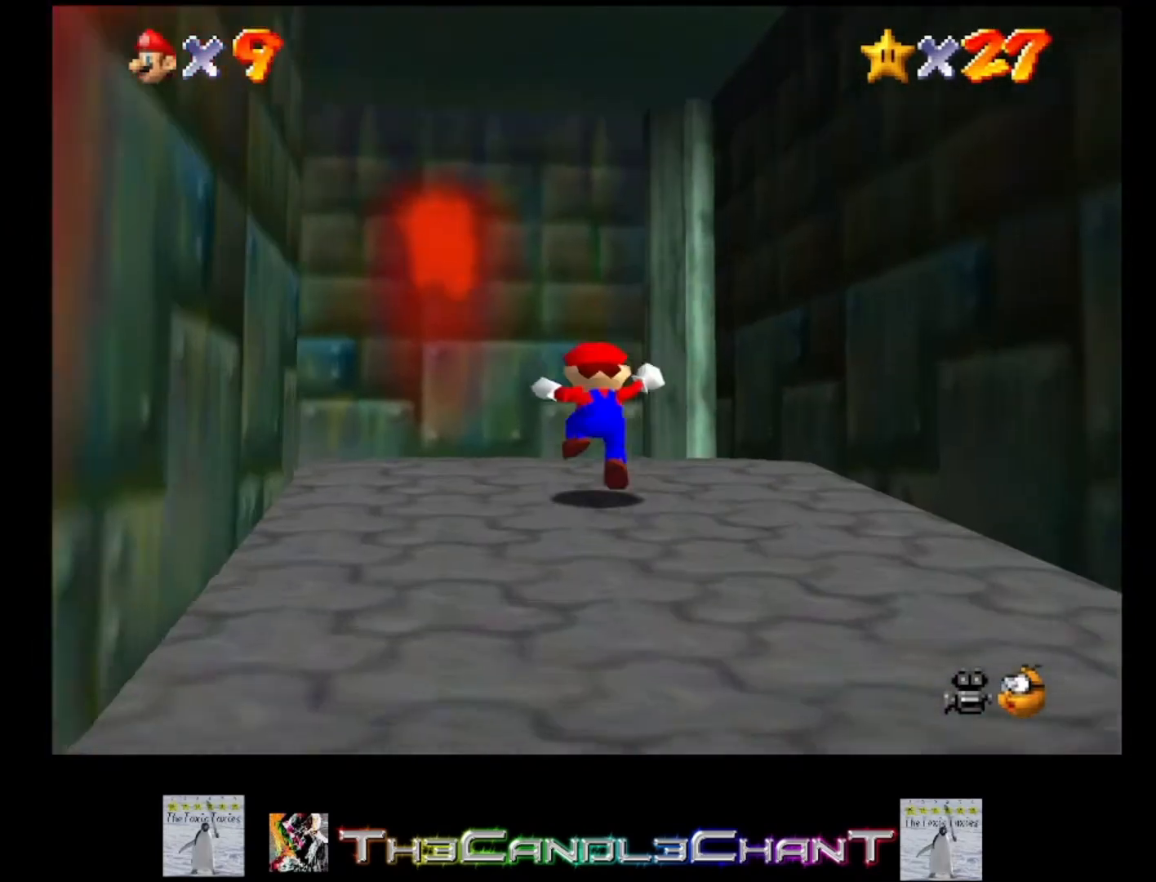
{"buttons": [], "left_stick": "up-left", "right_stick": "center", "events": [[33, "left_stick", "up"], [400, "left_stick", "up-left"]]}
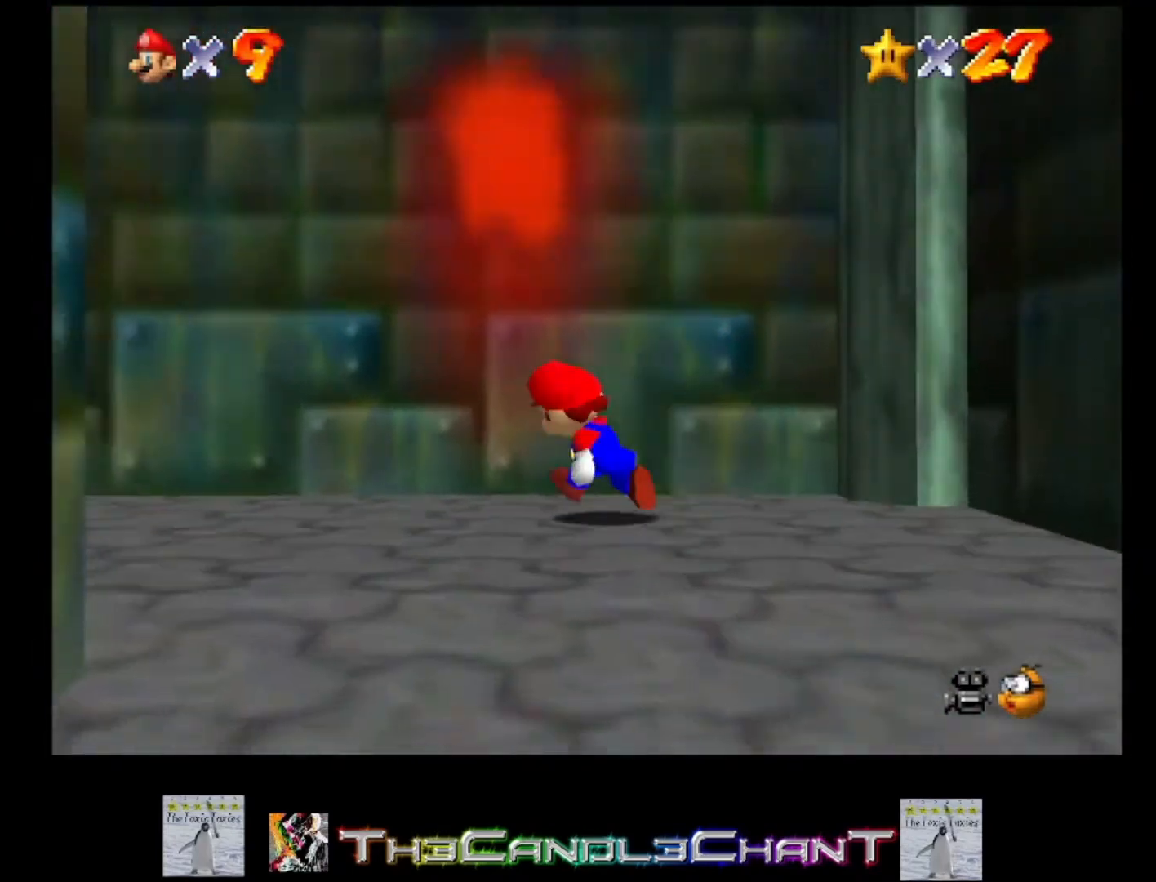
{"buttons": [], "left_stick": "up-left", "right_stick": "center", "events": [[33, "left_stick", "left"], [233, "X", "down"], [333, "X", "up"], [467, "left_stick", "up-left"]]}
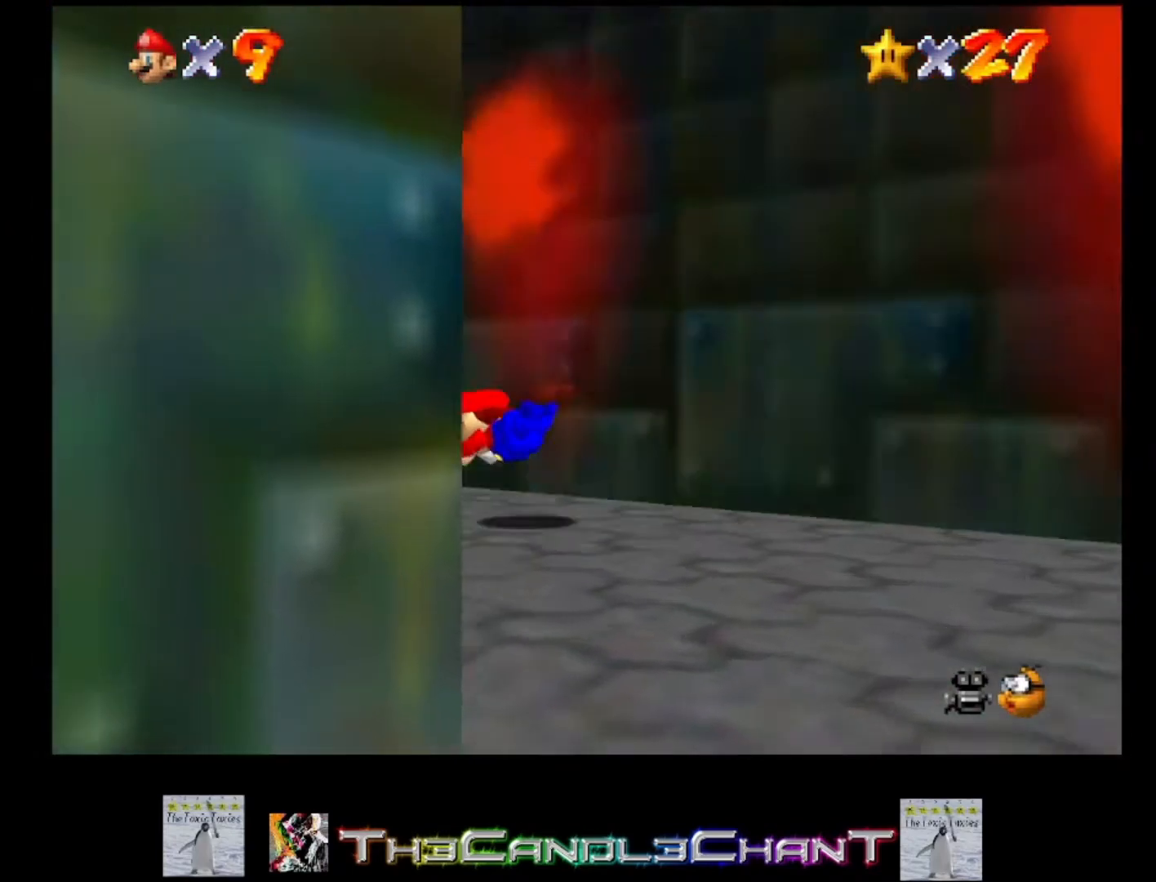
{"buttons": [], "left_stick": "up", "right_stick": "center", "events": [[100, "A", "down"], [133, "X", "down"], [200, "A", "up"], [233, "X", "up"], [300, "left_stick", "up"]]}
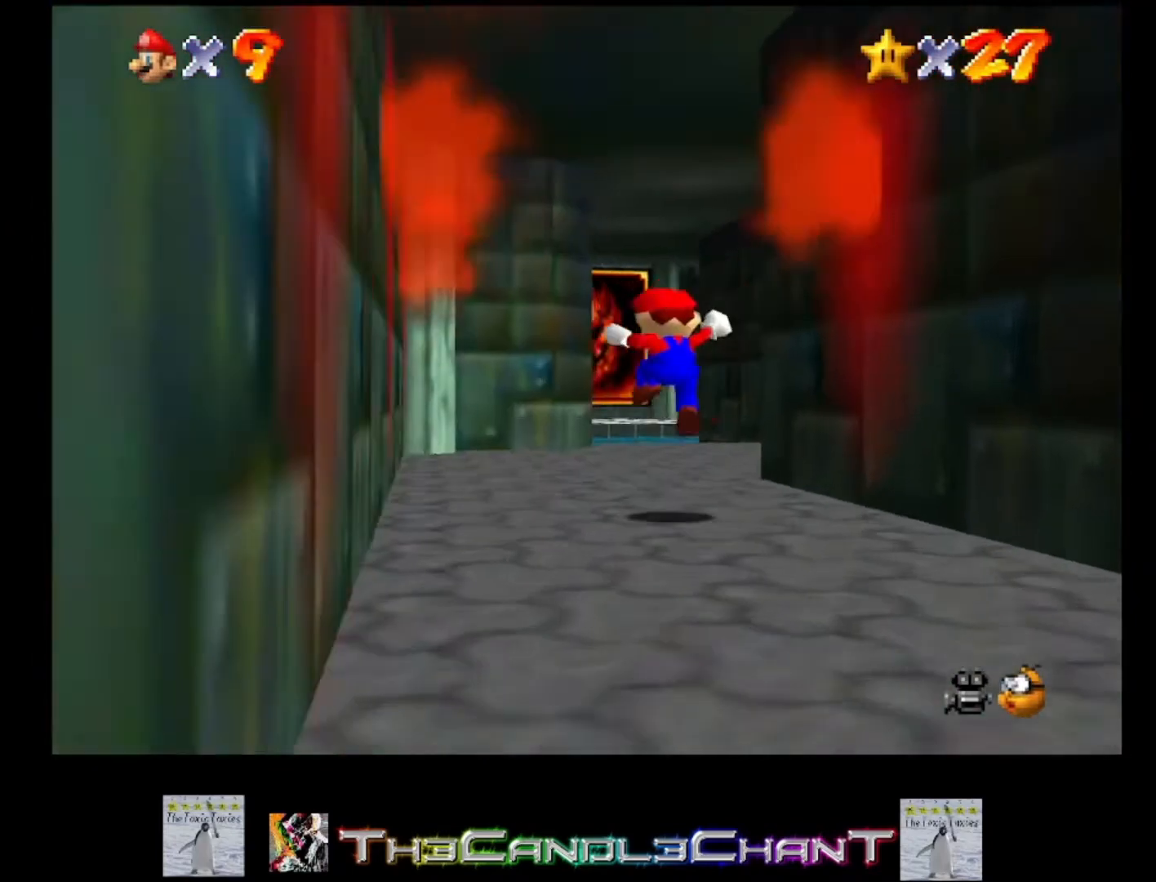
{"buttons": [], "left_stick": "up", "right_stick": "center", "events": [[267, "X", "down"], [367, "X", "up"]]}
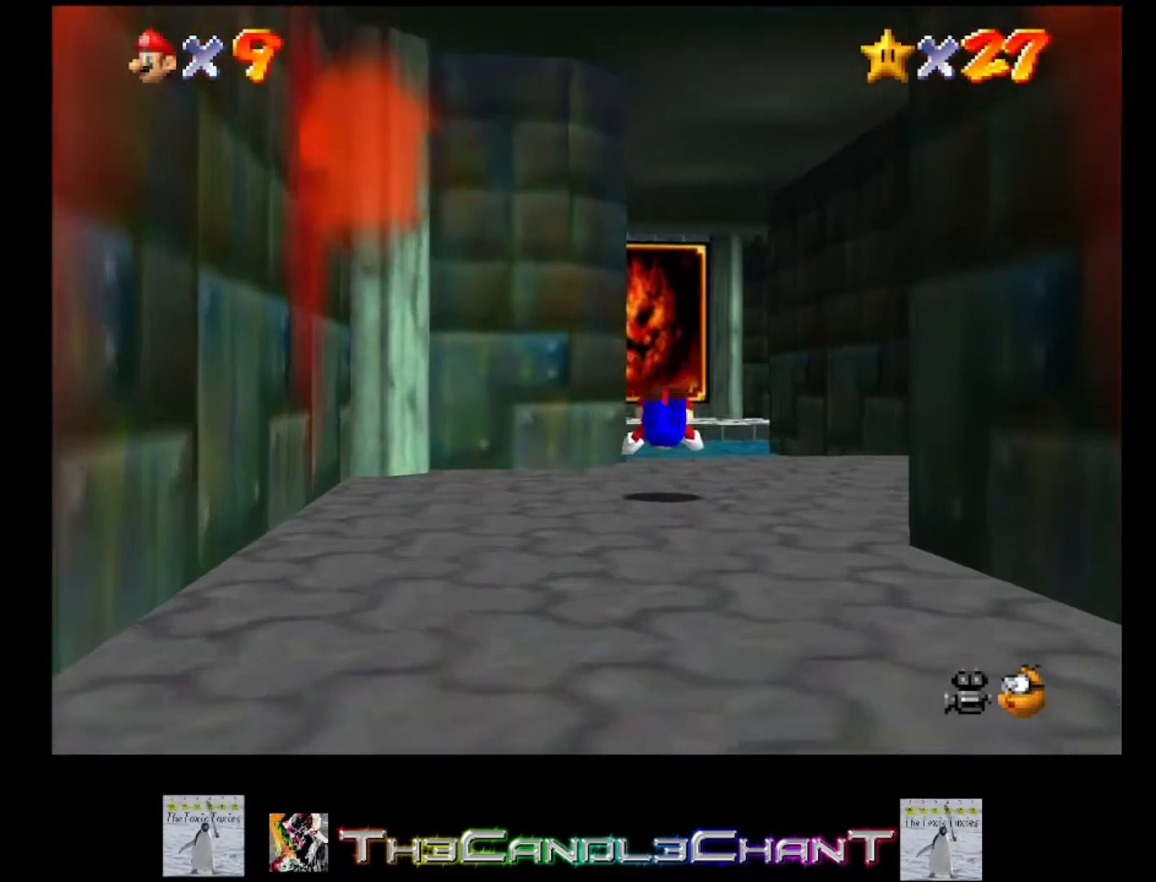
{"buttons": [], "left_stick": "up", "right_stick": "center", "events": [[100, "A", "down"], [133, "X", "down"], [200, "A", "up"], [233, "X", "up"]]}
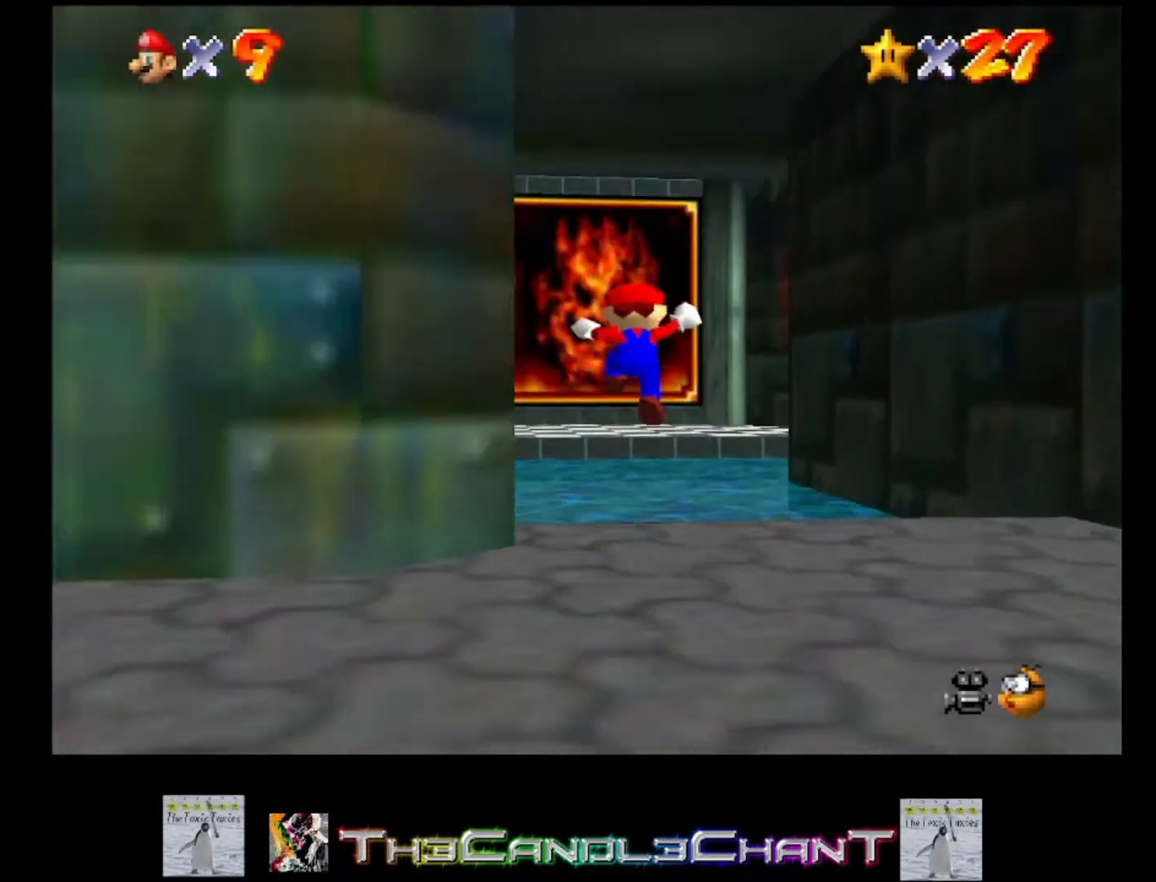
{"buttons": [], "left_stick": "up", "right_stick": "center", "events": []}
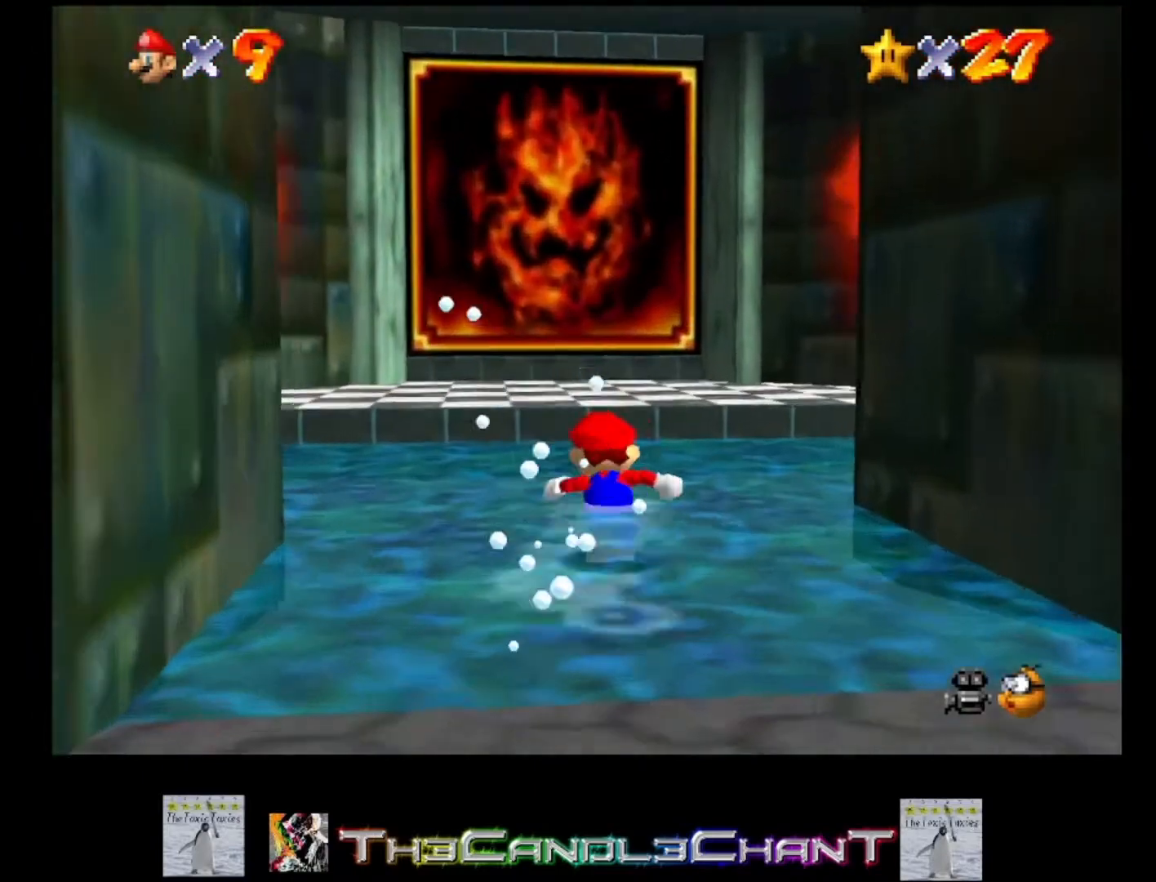
{"buttons": [], "left_stick": "left", "right_stick": "center", "events": [[33, "left_stick", "up-left"], [133, "left_stick", "left"], [333, "X", "down"], [400, "X", "up"]]}
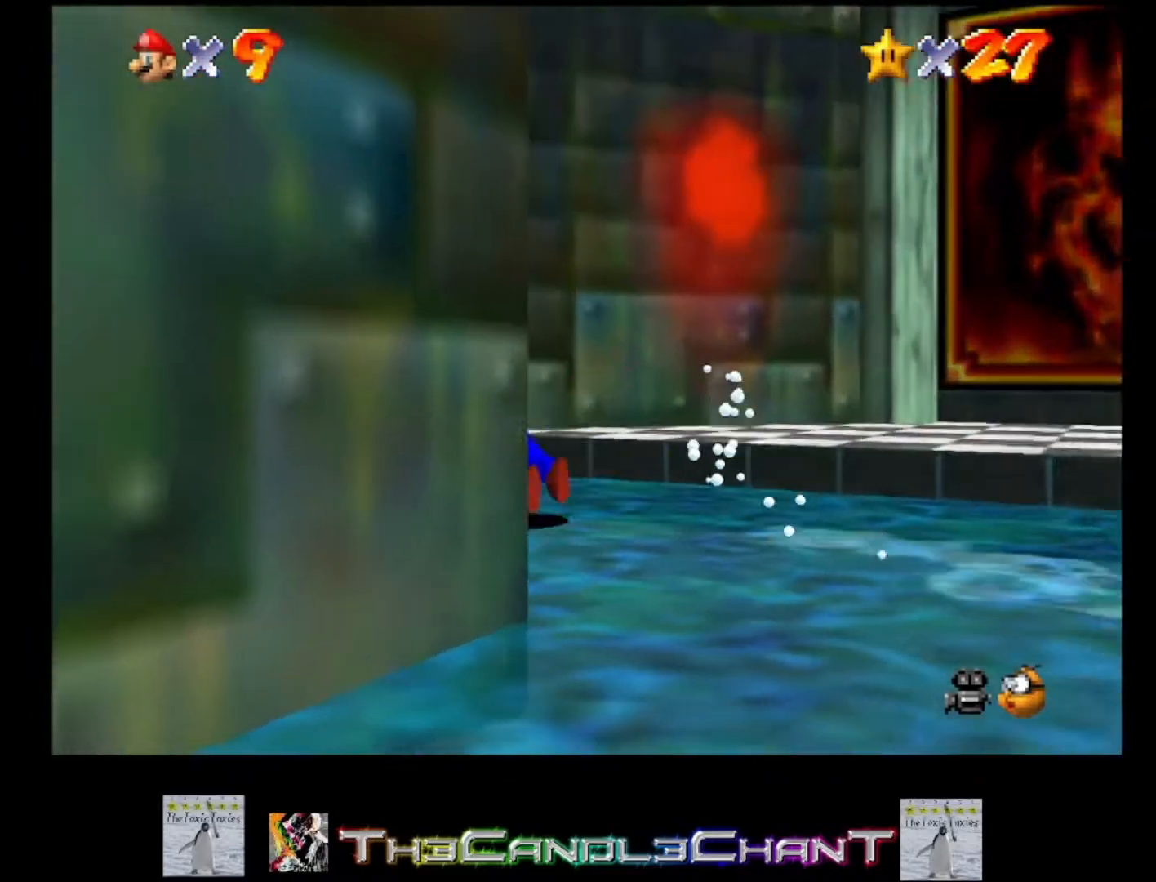
{"buttons": [], "left_stick": "up-left", "right_stick": "center", "events": [[133, "left_stick", "up-left"], [200, "A", "down"], [200, "X", "down"], [267, "A", "up"], [333, "X", "up"]]}
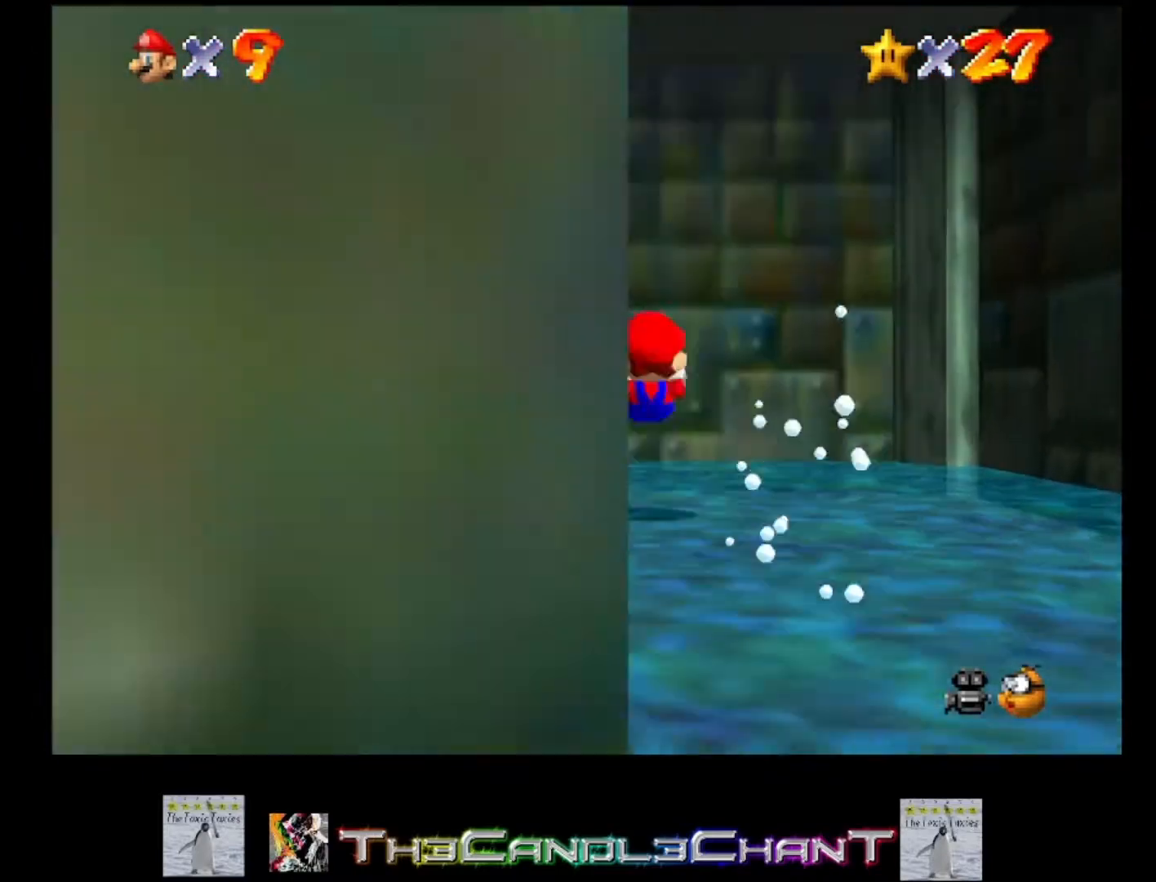
{"buttons": ["X"], "left_stick": "up-left", "right_stick": "center", "events": [[467, "X", "down"]]}
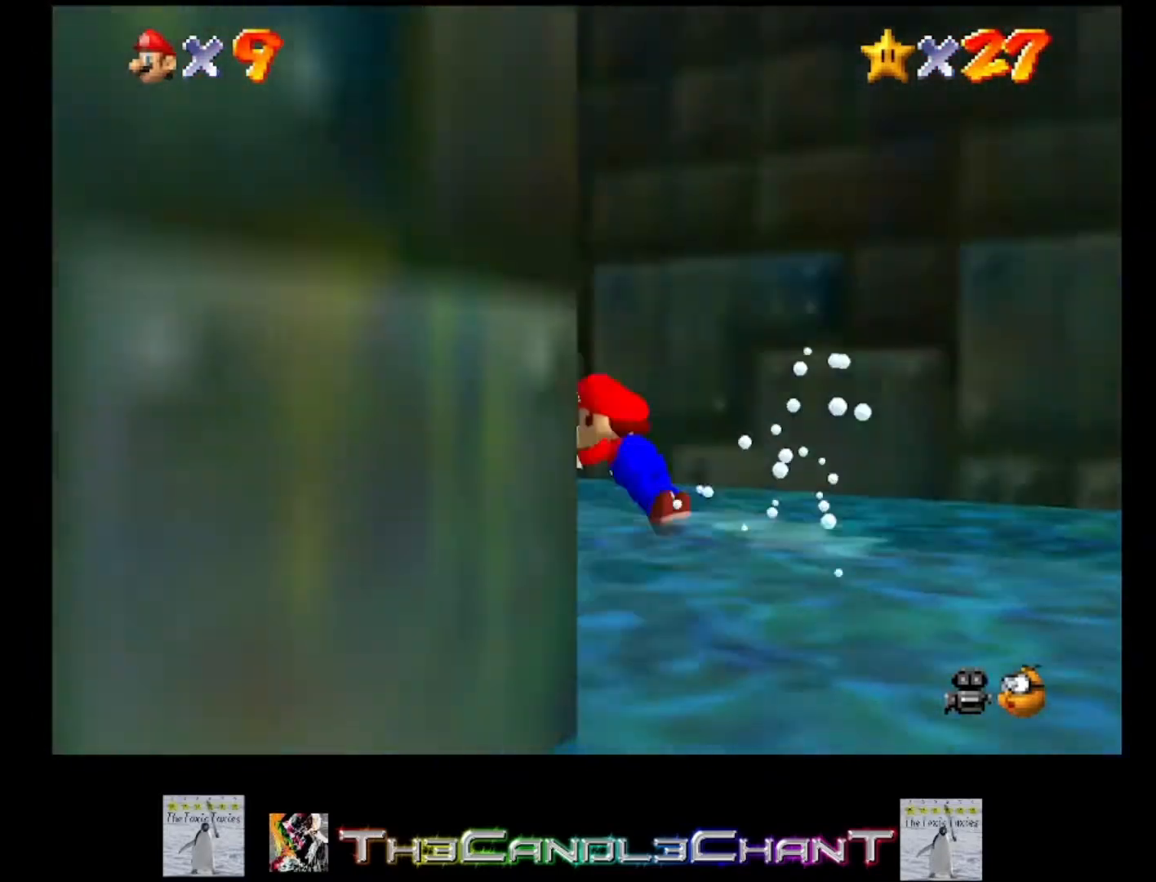
{"buttons": [], "left_stick": "up-left", "right_stick": "center", "events": [[100, "X", "up"], [300, "A", "down"], [333, "X", "down"], [400, "A", "up"], [433, "X", "up"]]}
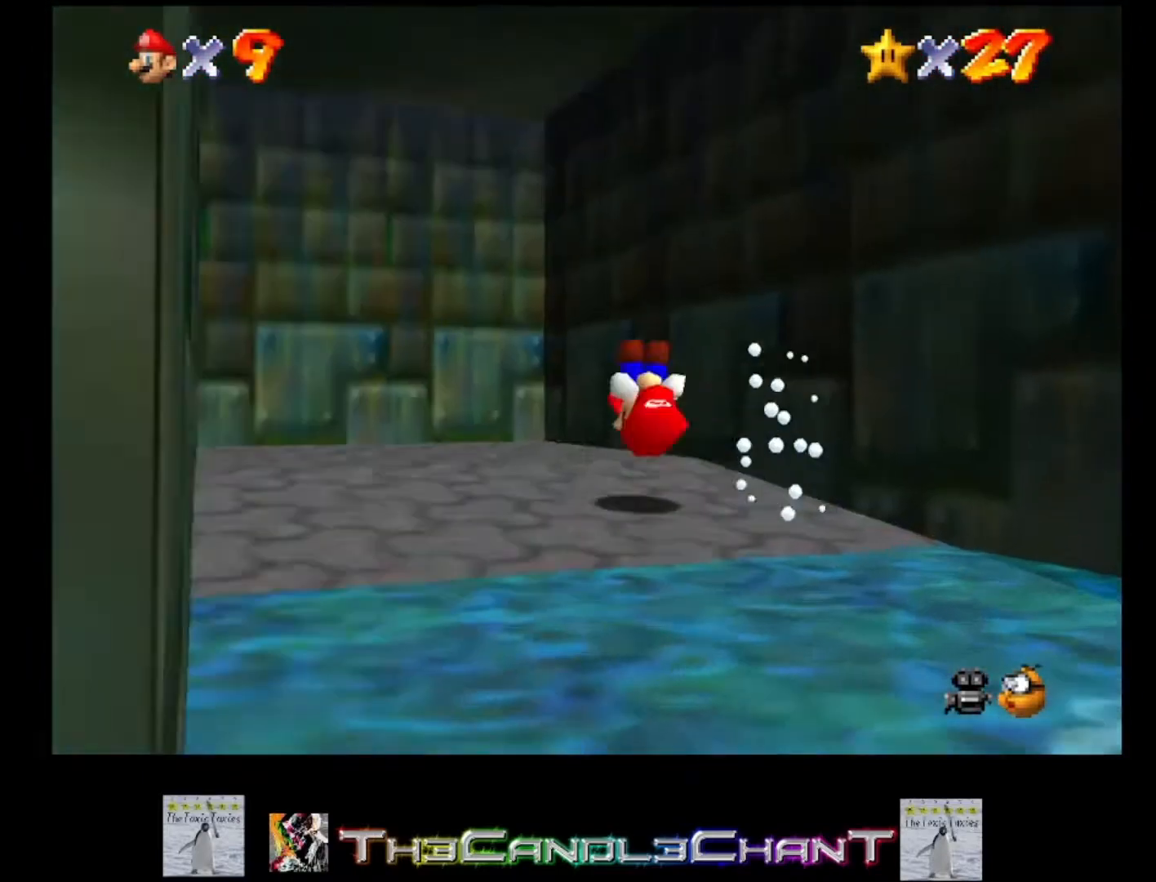
{"buttons": ["A", "X"], "left_stick": "up-left", "right_stick": "center", "events": [[267, "A", "down"], [400, "X", "down"]]}
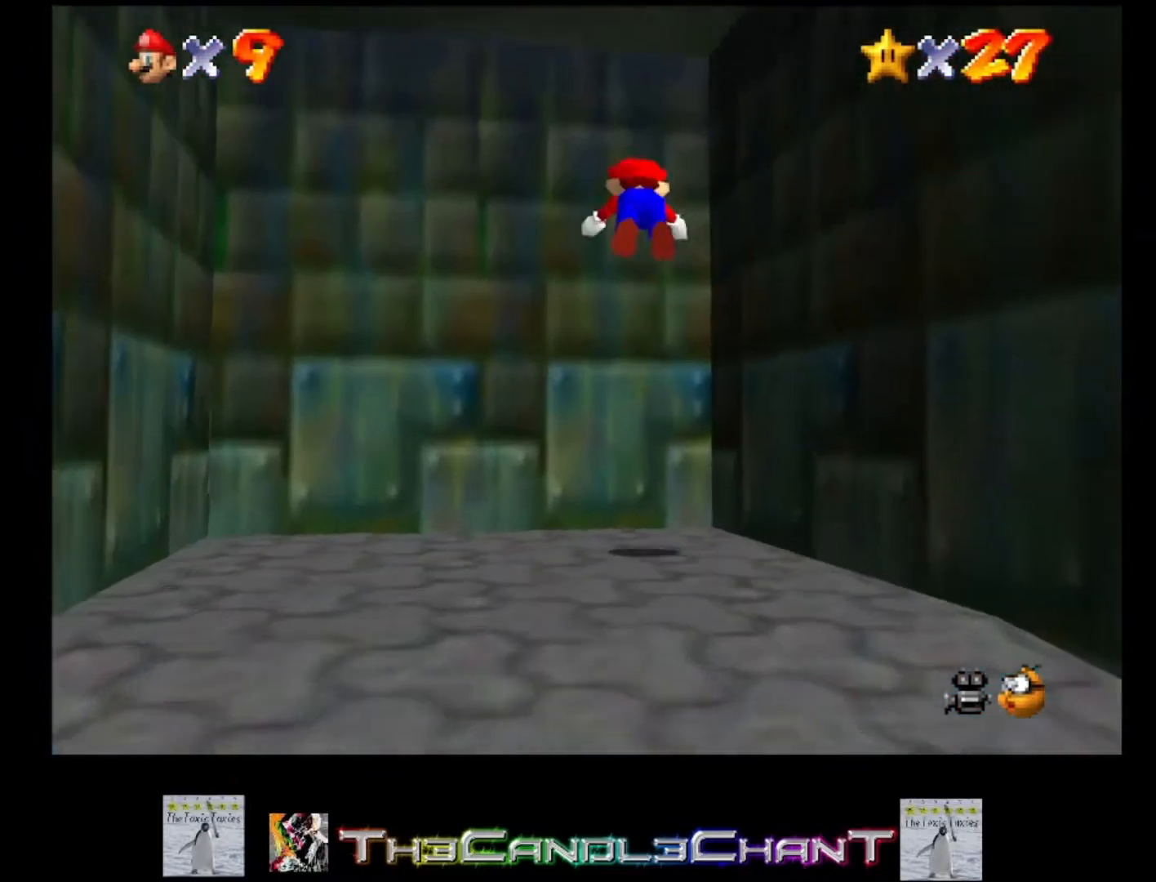
{"buttons": ["A", "X"], "left_stick": "center", "right_stick": "center", "events": [[333, "A", "up"], [367, "X", "up"], [467, "A", "down"], [467, "X", "down"], [500, "left_stick", "center"]]}
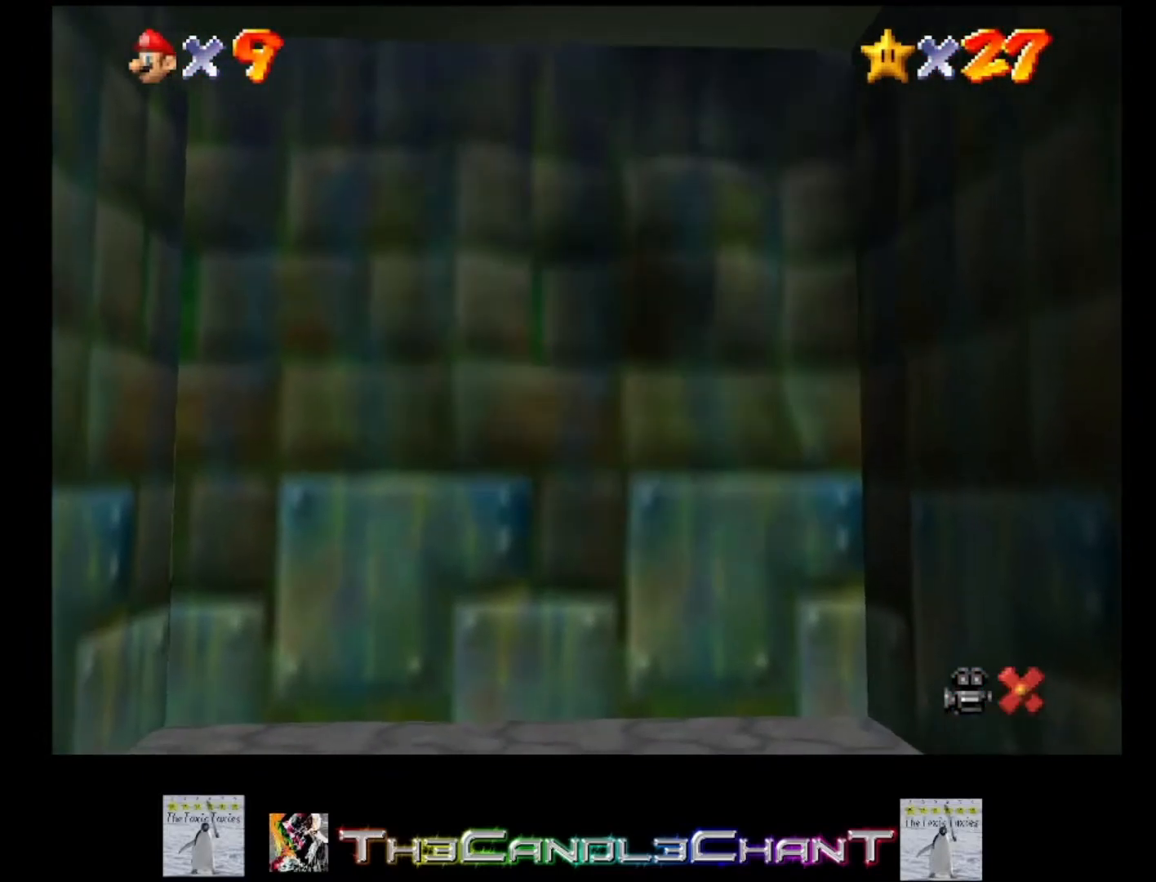
{"buttons": [], "left_stick": "up-left", "right_stick": "center", "events": [[67, "A", "up"], [67, "X", "up"], [167, "A", "down"], [200, "X", "down"], [267, "A", "up"], [267, "X", "up"], [300, "left_stick", "up-left"], [333, "A", "down"], [367, "X", "down"], [433, "A", "up"], [433, "X", "up"]]}
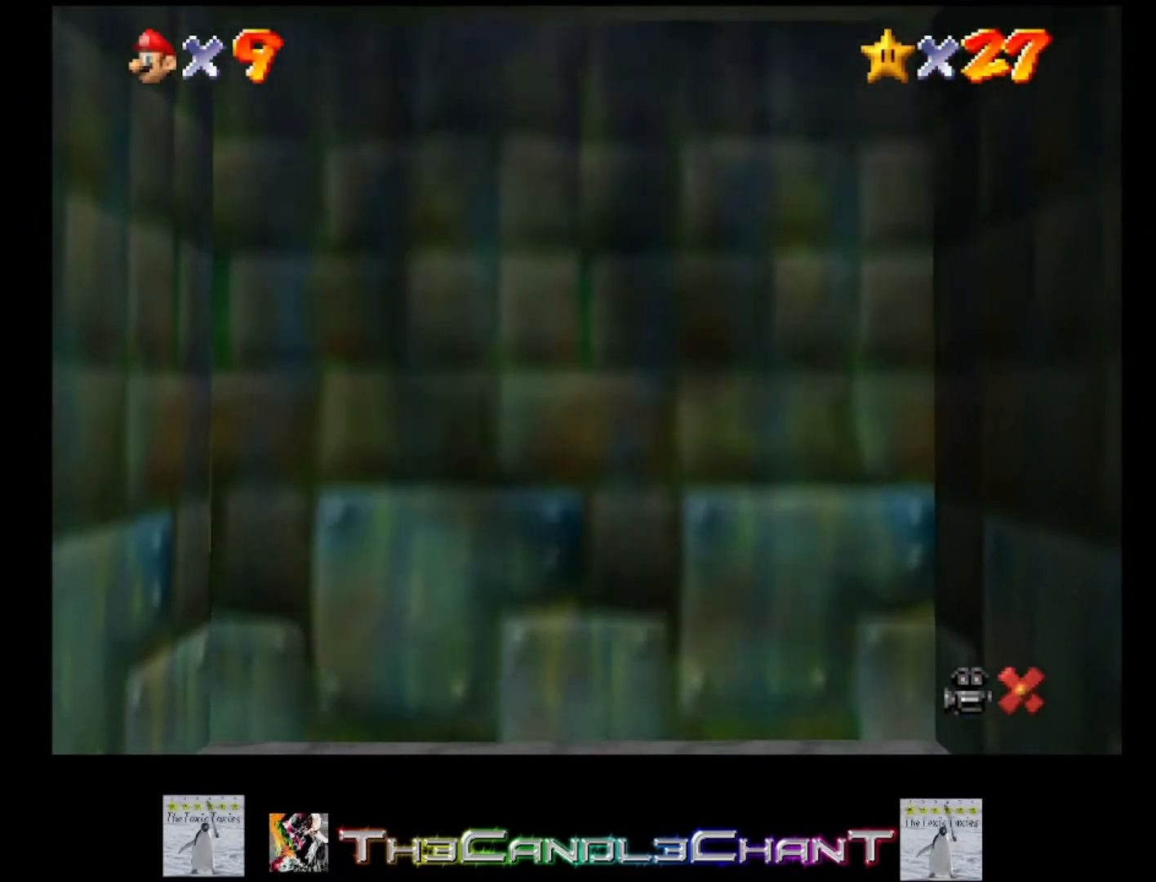
{"buttons": [], "left_stick": "center", "right_stick": "center", "events": [[33, "A", "down"], [33, "X", "down"], [100, "A", "up"], [100, "X", "up"], [167, "left_stick", "center"], [200, "A", "down"], [200, "X", "down"], [300, "A", "up"], [300, "X", "up"], [400, "A", "down"], [400, "X", "down"], [500, "A", "up"], [500, "X", "up"]]}
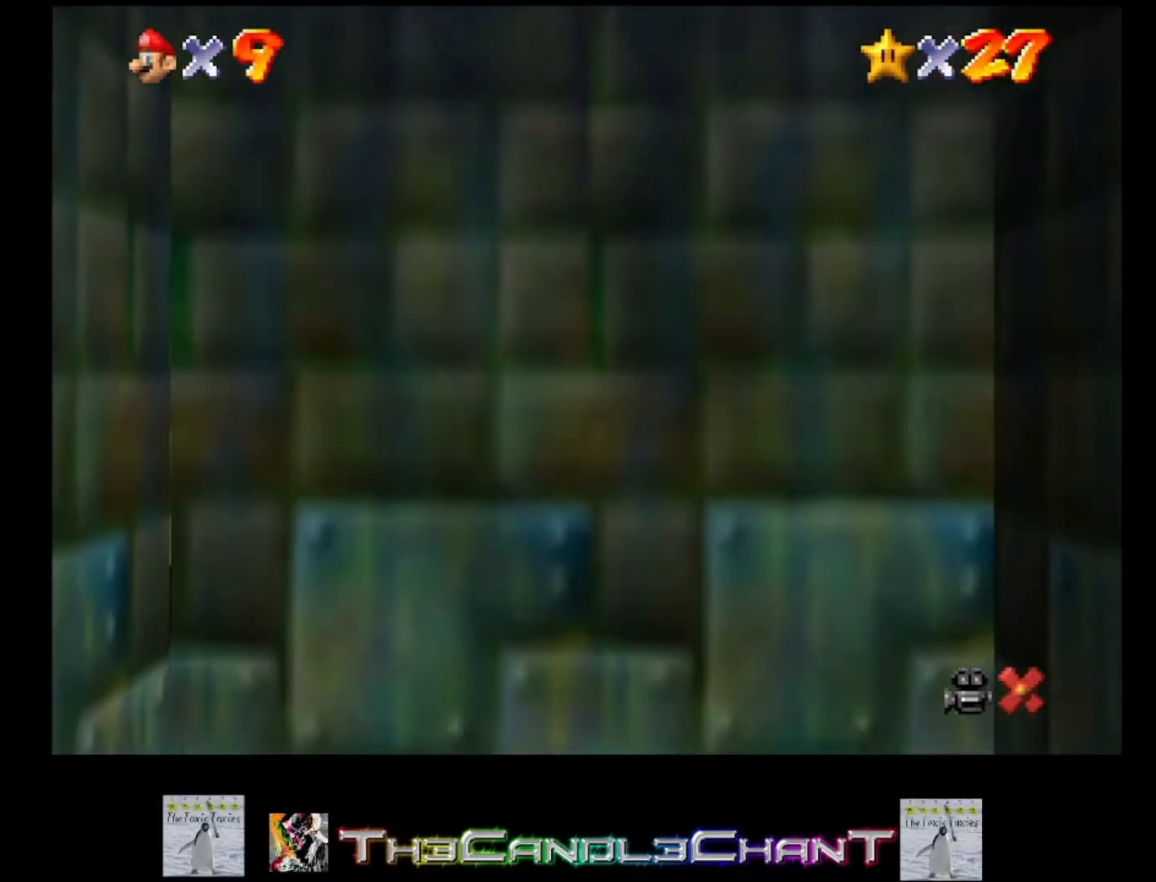
{"buttons": ["A", "X"], "left_stick": "center", "right_stick": "center", "events": [[100, "A", "down"], [100, "X", "down"], [167, "A", "up"], [167, "X", "up"], [267, "A", "down"], [267, "X", "down"], [333, "X", "up"], [367, "A", "up"], [433, "A", "down"], [433, "X", "down"]]}
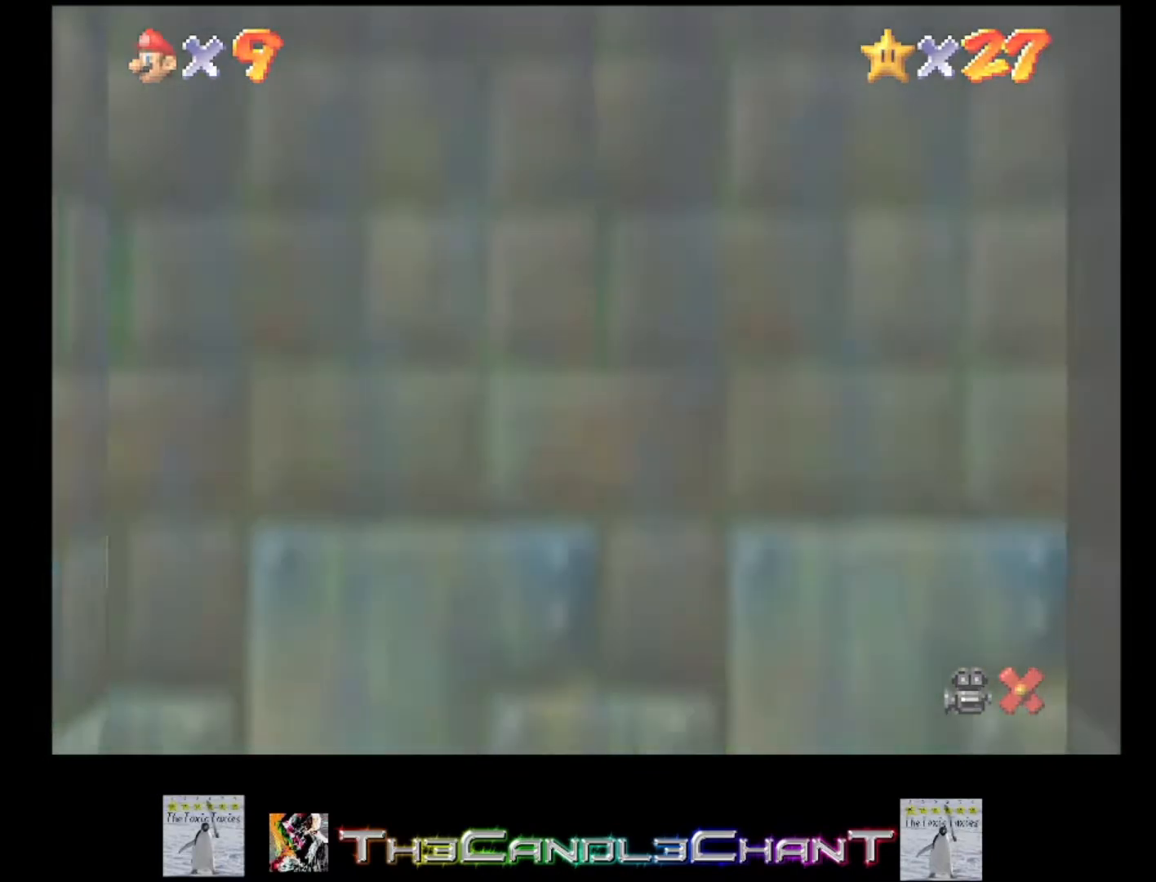
{"buttons": ["A", "X"], "left_stick": "center", "right_stick": "center", "events": [[33, "A", "up"], [33, "X", "up"], [133, "A", "down"], [133, "X", "down"], [200, "A", "up"], [200, "X", "up"], [300, "A", "down"], [300, "X", "down"], [400, "A", "up"], [400, "X", "up"], [467, "A", "down"], [467, "X", "down"]]}
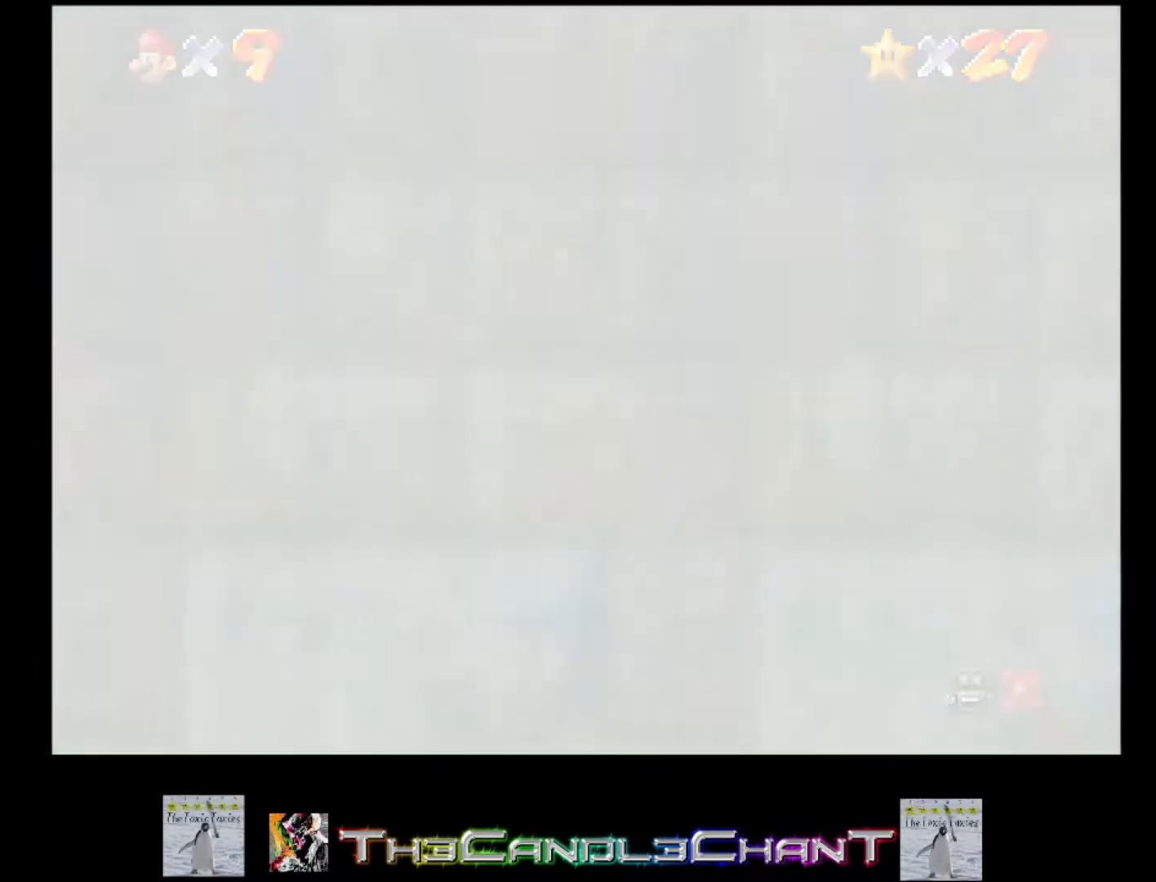
{"buttons": ["A", "X"], "left_stick": "center", "right_stick": "center", "events": [[67, "A", "up"], [67, "X", "up"], [167, "A", "down"], [167, "X", "down"], [233, "A", "up"], [233, "X", "up"], [333, "A", "down"], [333, "X", "down"], [400, "A", "up"], [400, "X", "up"], [500, "A", "down"], [500, "X", "down"]]}
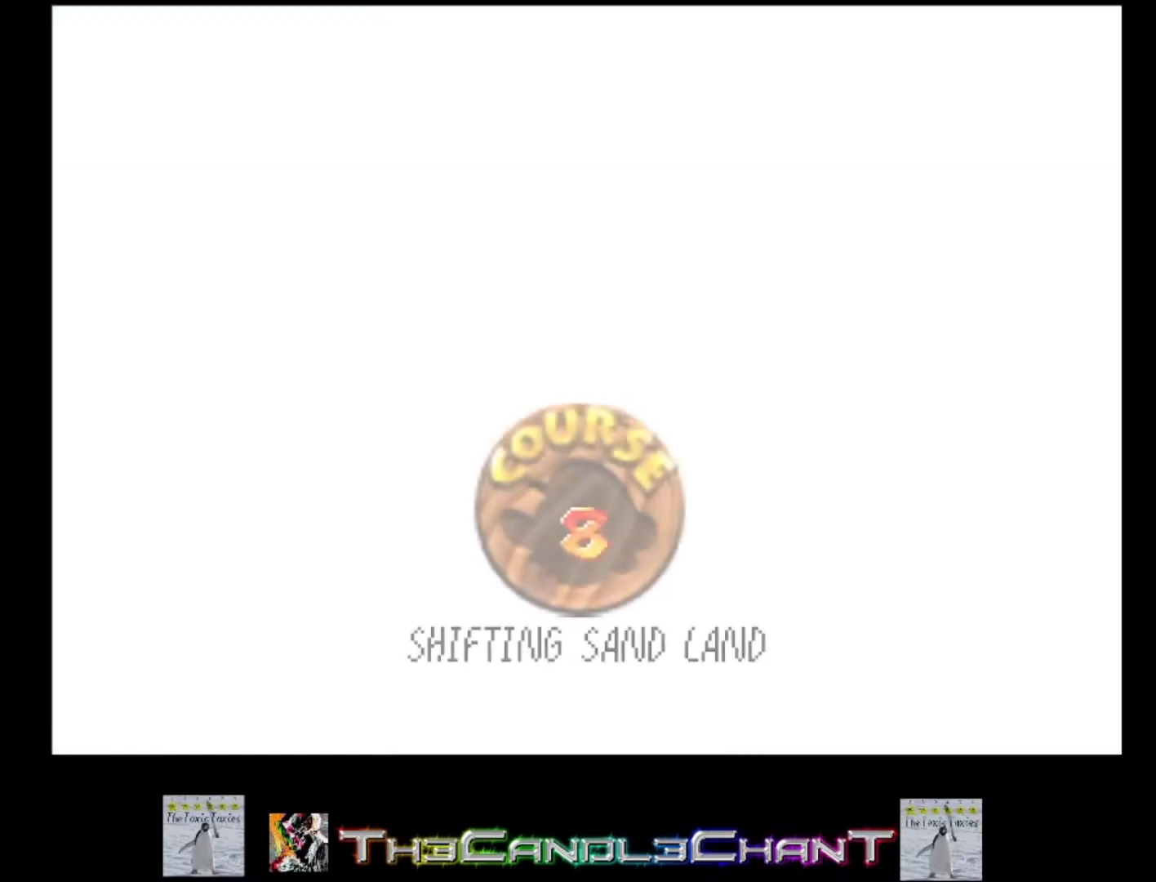
{"buttons": [], "left_stick": "center", "right_stick": "center", "events": [[100, "A", "up"], [100, "X", "up"], [167, "A", "down"], [167, "X", "down"], [267, "A", "up"], [267, "X", "up"], [367, "A", "down"], [367, "X", "down"], [433, "A", "up"], [433, "X", "up"]]}
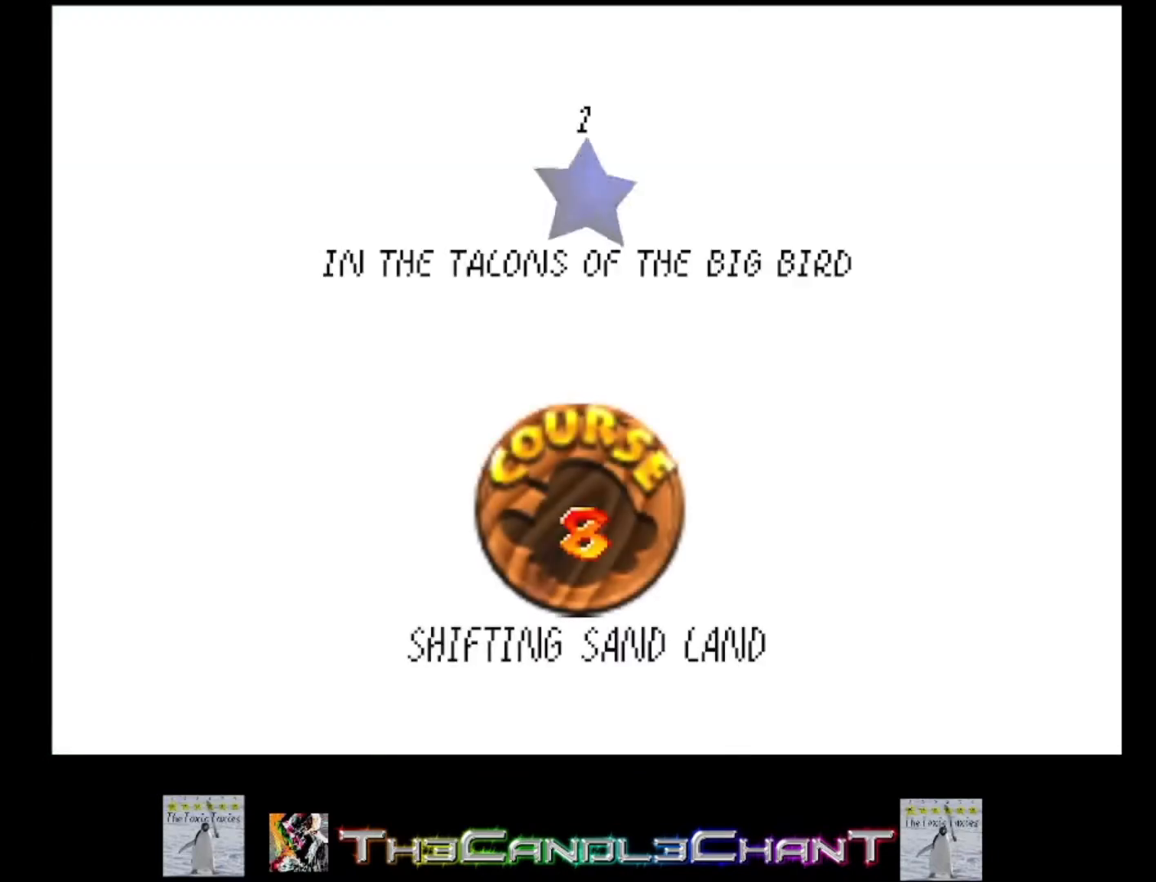
{"buttons": [], "left_stick": "center", "right_stick": "center", "events": [[33, "A", "down"], [33, "X", "down"], [100, "X", "up"], [133, "A", "up"], [200, "A", "down"], [200, "X", "down"], [300, "A", "up"], [300, "X", "up"], [367, "A", "down"], [400, "X", "down"], [467, "A", "up"], [467, "X", "up"]]}
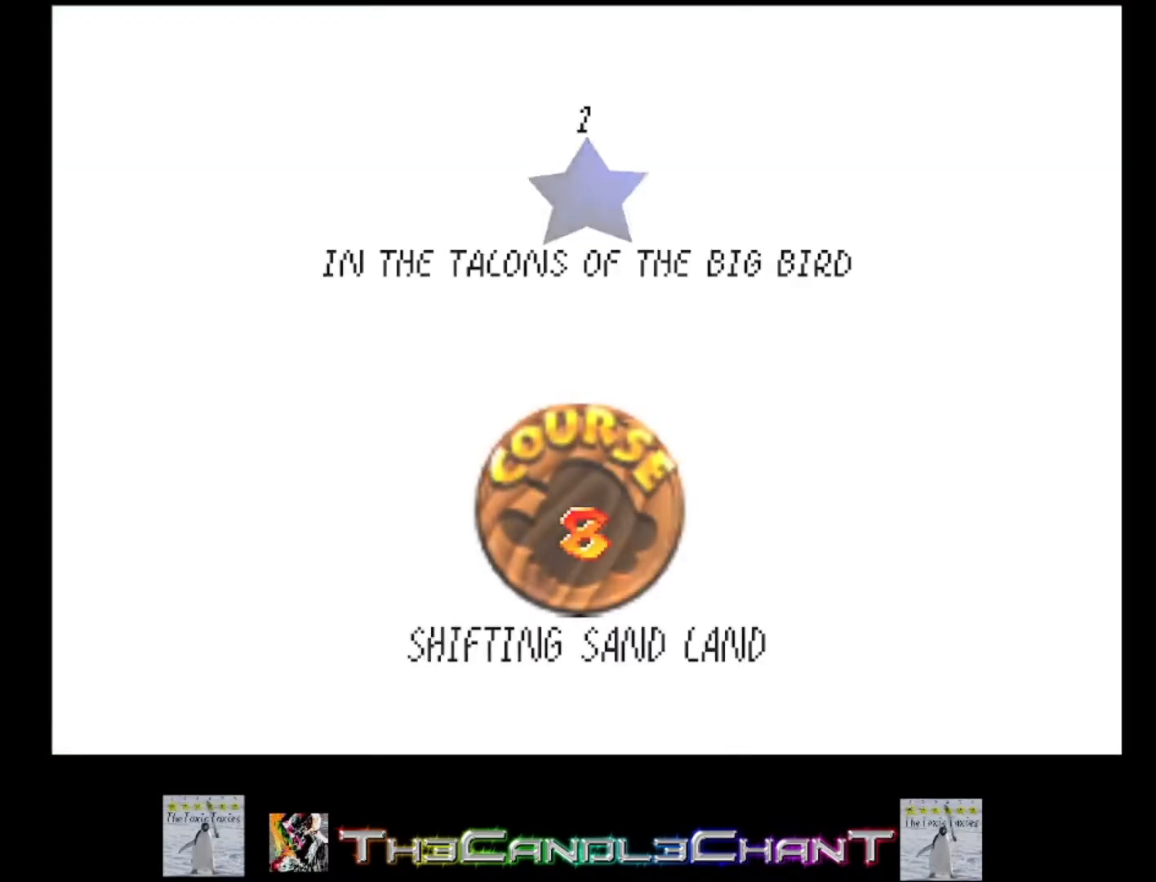
{"buttons": [], "left_stick": "center", "right_stick": "center", "events": [[67, "A", "down"], [67, "X", "down"], [133, "A", "up"], [133, "X", "up"], [233, "A", "down"], [233, "X", "down"], [333, "A", "up"], [333, "X", "up"], [400, "A", "down"], [400, "X", "down"], [500, "A", "up"], [500, "X", "up"]]}
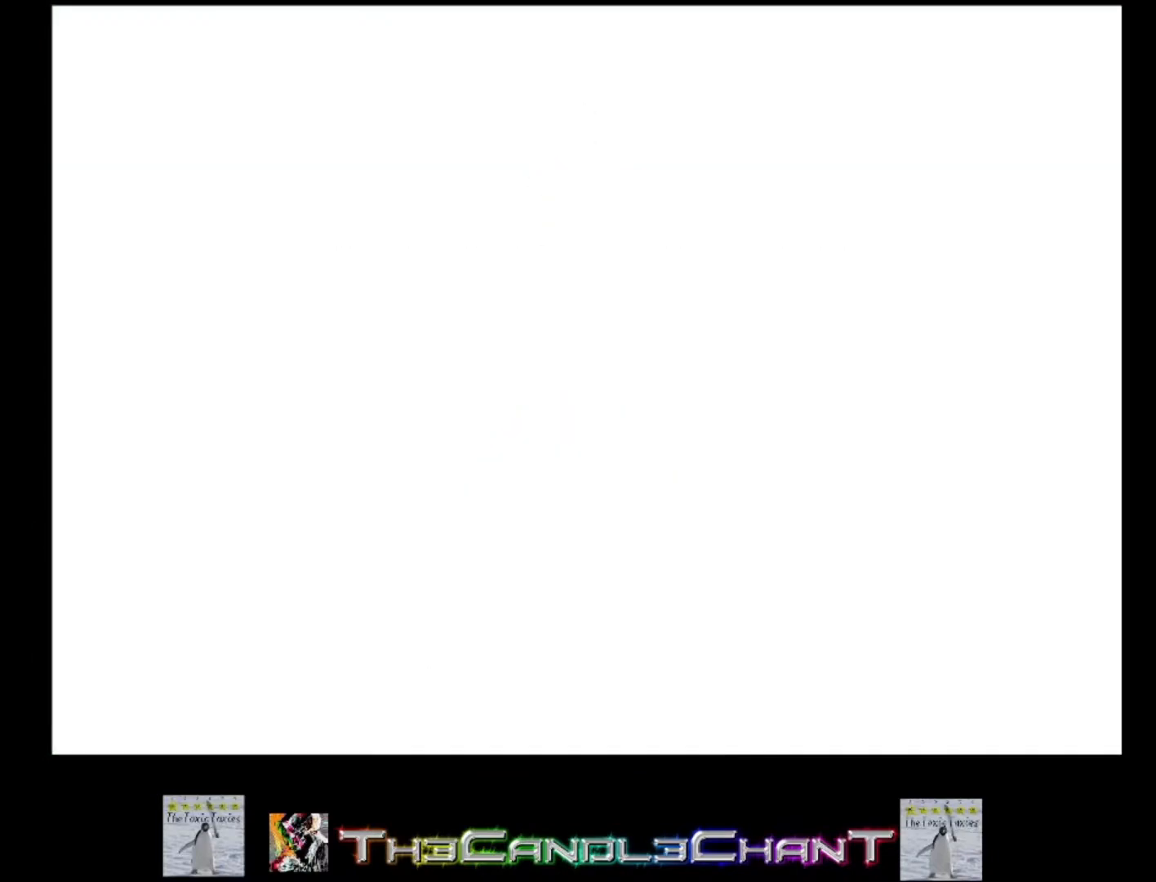
{"buttons": ["A", "X"], "left_stick": "center", "right_stick": "center", "events": [[100, "A", "down"], [100, "X", "down"], [167, "A", "up"], [167, "X", "up"], [267, "A", "down"], [267, "X", "down"], [367, "A", "up"], [367, "X", "up"], [433, "A", "down"], [433, "X", "down"]]}
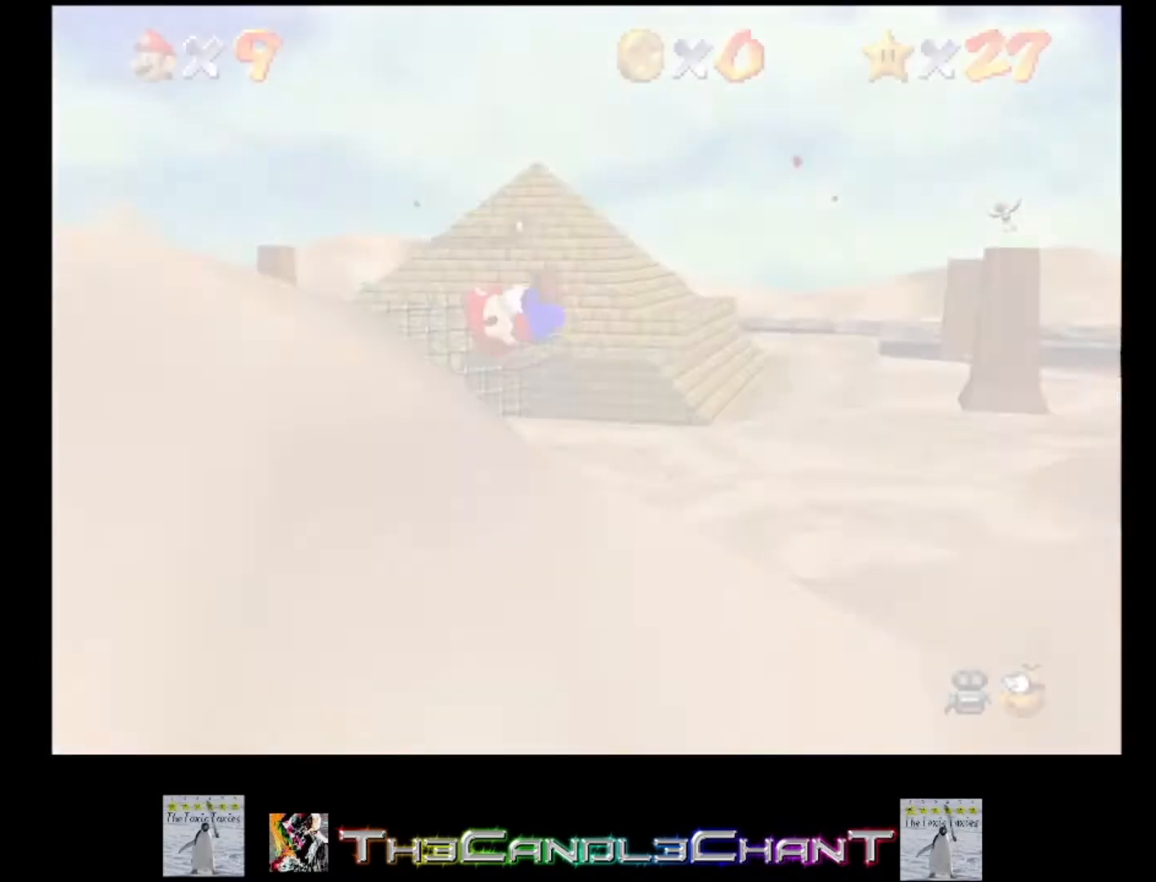
{"buttons": ["A", "X"], "left_stick": "center", "right_stick": "center", "events": [[33, "A", "up"], [33, "X", "up"], [133, "A", "down"], [133, "X", "down"], [200, "A", "up"], [200, "X", "up"], [267, "A", "down"], [267, "X", "down"], [367, "A", "up"], [400, "X", "up"], [500, "A", "down"], [500, "X", "down"]]}
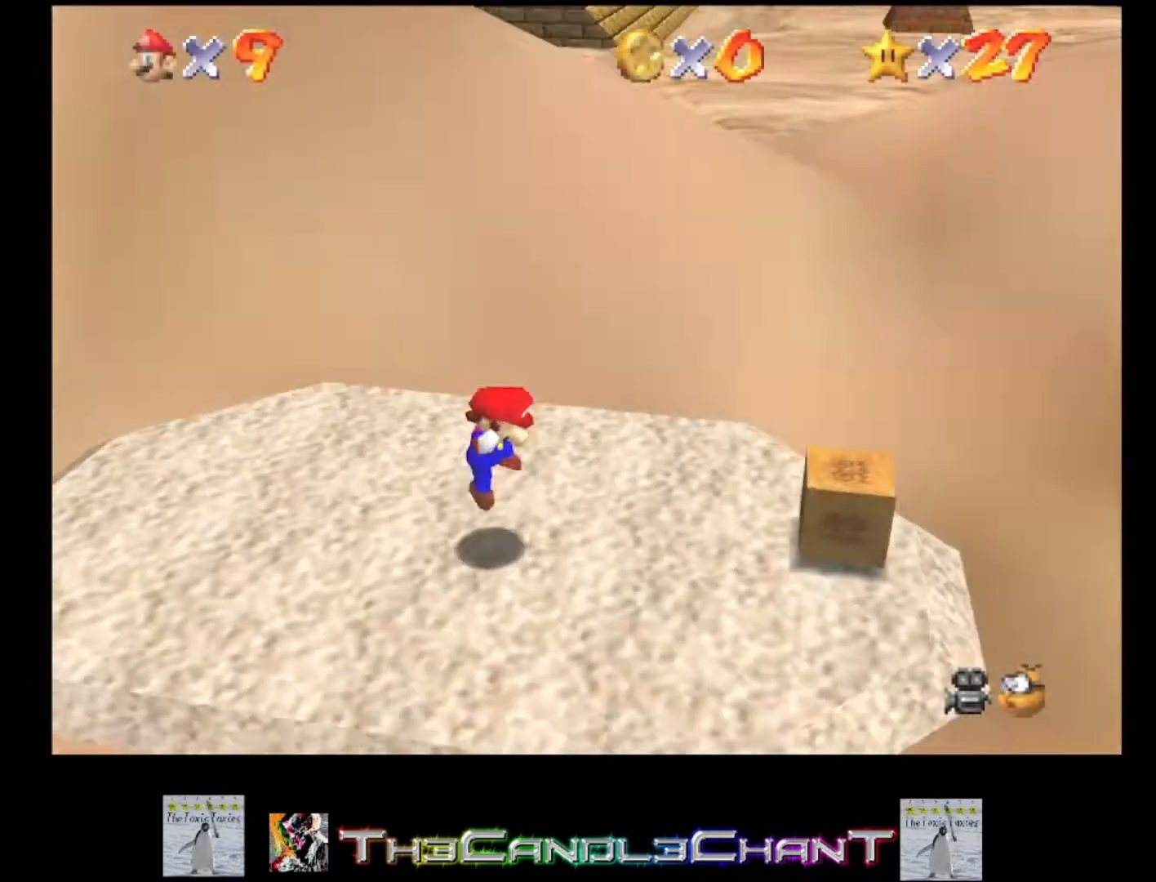
{"buttons": [], "left_stick": "center", "right_stick": "center", "events": [[100, "A", "up"], [100, "X", "up"]]}
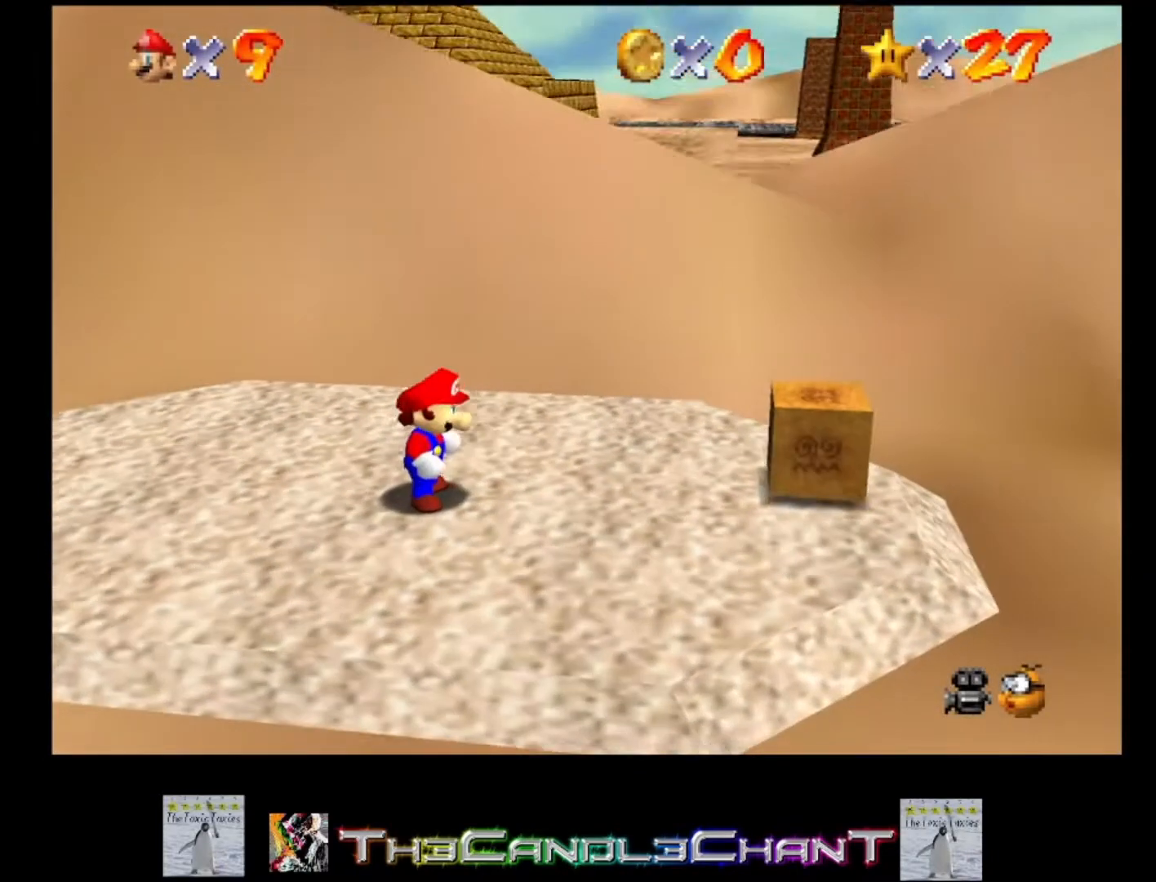
{"buttons": [], "left_stick": "right", "right_stick": "center", "events": [[267, "left_stick", "right"]]}
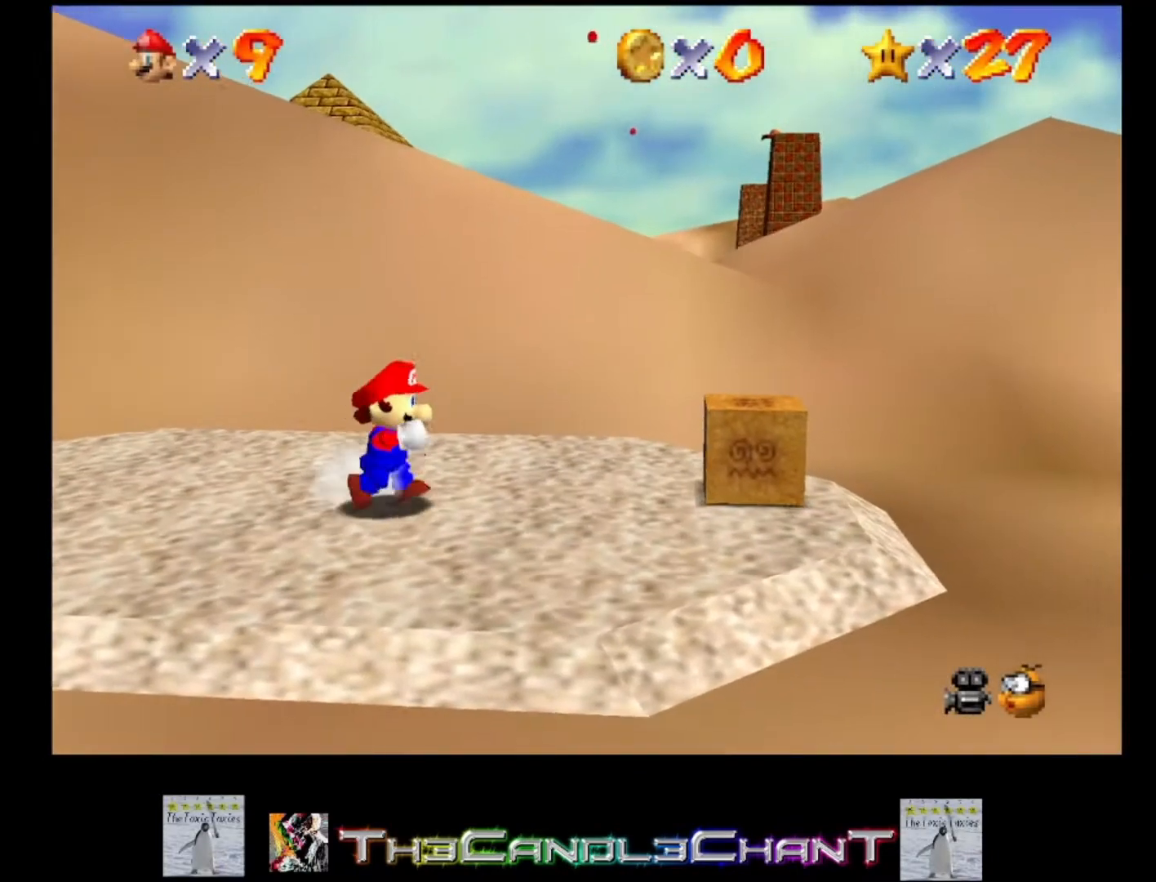
{"buttons": ["L2"], "left_stick": "right", "right_stick": "center", "events": [[133, "L2", "down"], [200, "A", "down"], [333, "A", "up"]]}
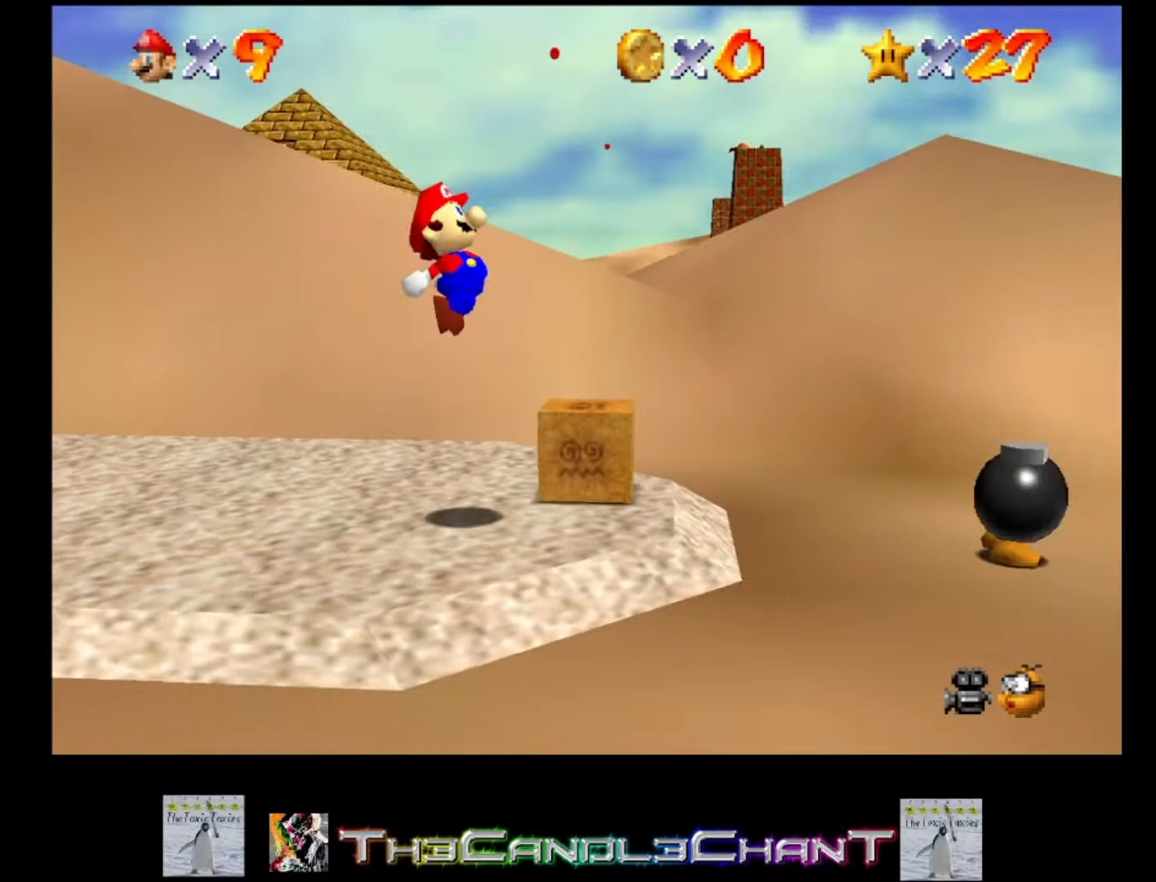
{"buttons": [], "left_stick": "right", "right_stick": "center", "events": [[267, "L2", "up"]]}
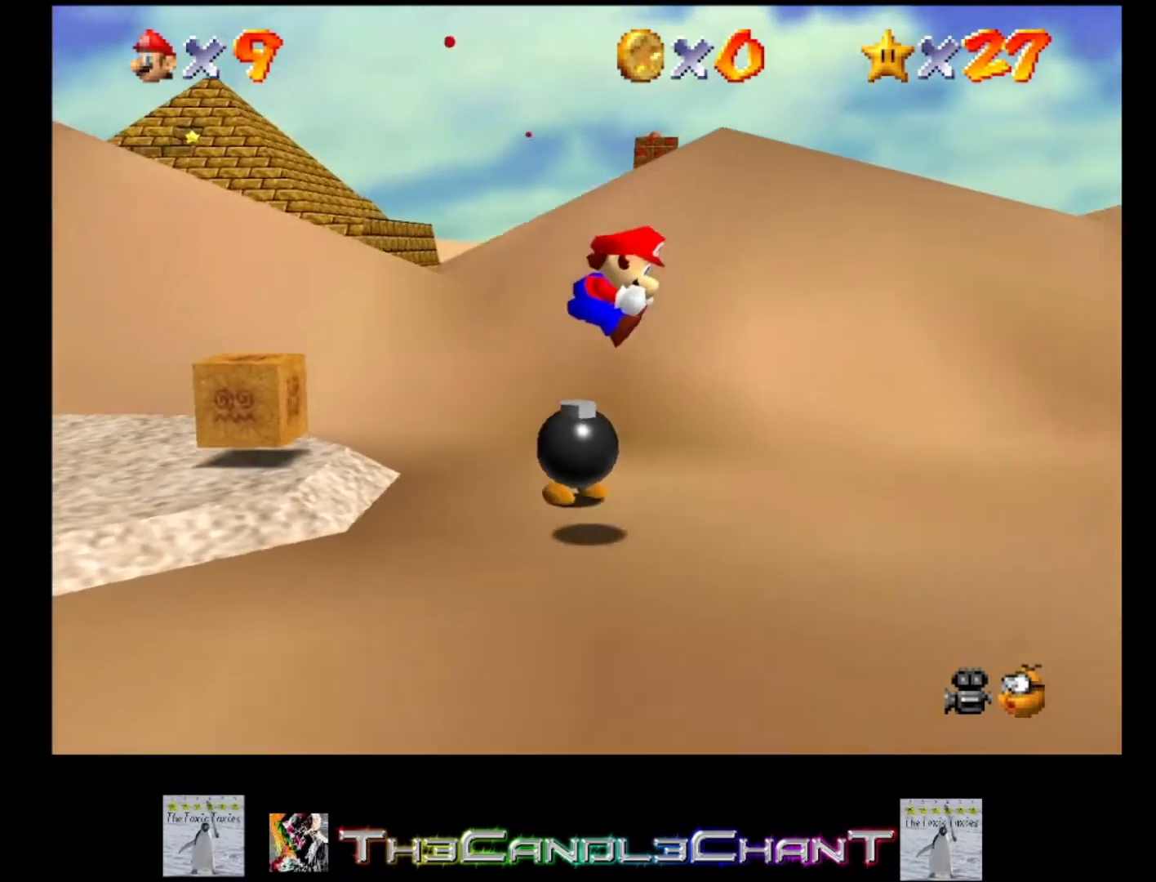
{"buttons": [], "left_stick": "up-left", "right_stick": "center", "events": [[467, "left_stick", "up-left"]]}
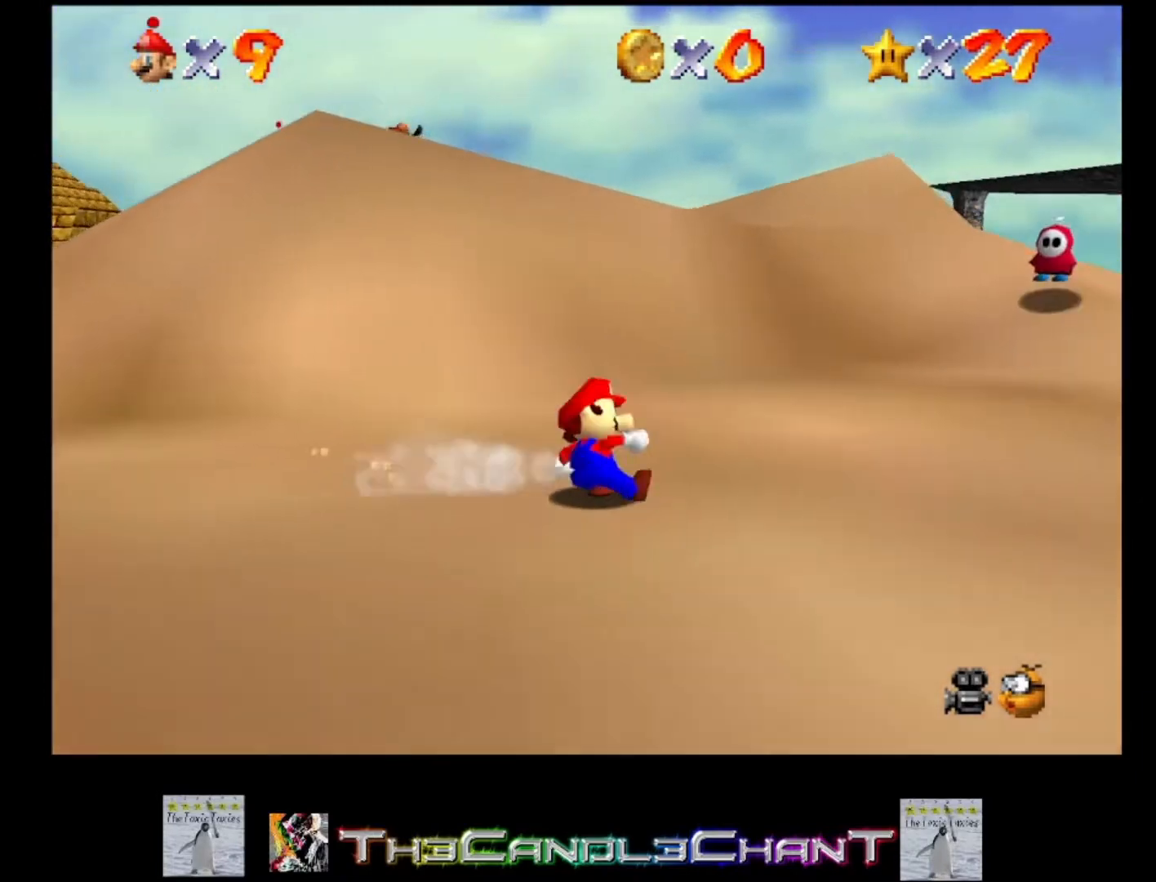
{"buttons": ["A"], "left_stick": "left", "right_stick": "center", "events": [[33, "left_stick", "left"], [433, "A", "down"]]}